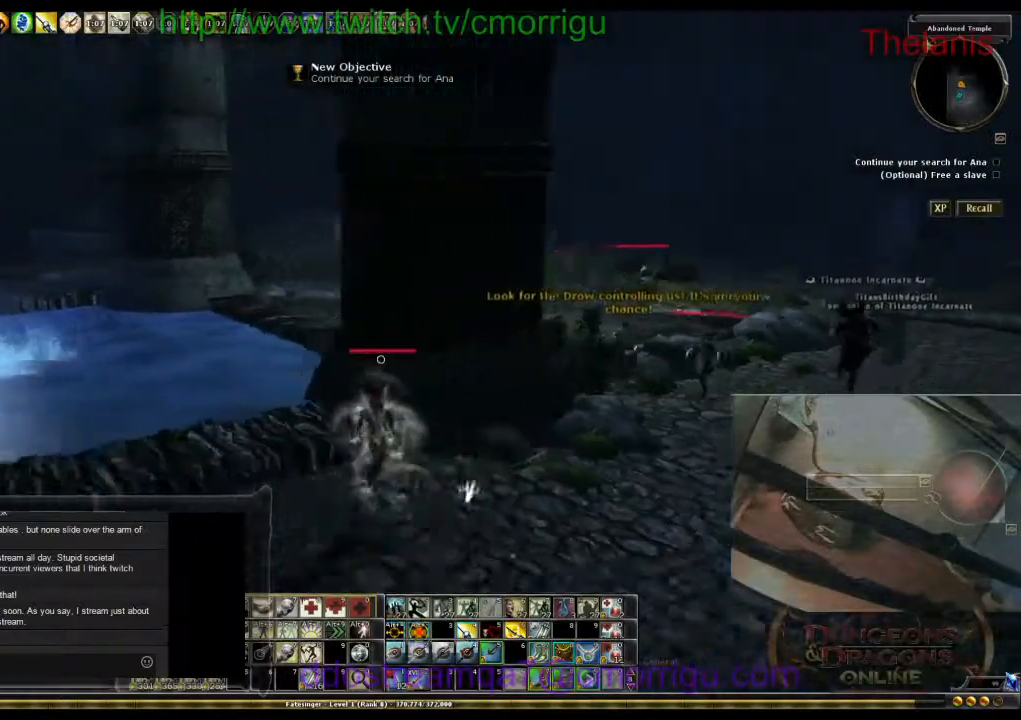
Gameplay with keyboard; each line is a JSON object with the keys held at the frame after it. "events" lists presses ("down") and releases ("up") of ".", "/", "0", "1", "2", "3", "4", "5", "6", "7", "8", "9", "a", "b", "backslash", "backspace", "c", "caps_lock", "comma", "ctrl_l", "ctrl_r", "d", "e", "equals", "escape", "f", "f1", "f10", "f11", "f12", "f2", "f3", "f4", "f5", "f6", "f7", "f8", "f9", "g", "h", "i", "j", "k", "l", "lbracket", "m", "minus", "n", "o", "p", "q", "quote", "r", "rbracket", "return", "s", "semicolon", "shift_l", "shift_r", "space", "t", "tab", "tilde", "u", "v", "w", "x", "y" and "z" between this image and that frame as [ms after this image, input, new state], when the widget could be followed in between. No other keys are recorded. Mouse input is not recorded.
{"keys": ["w"], "events": [[100, "w", "down"], [333, "a", "up"]]}
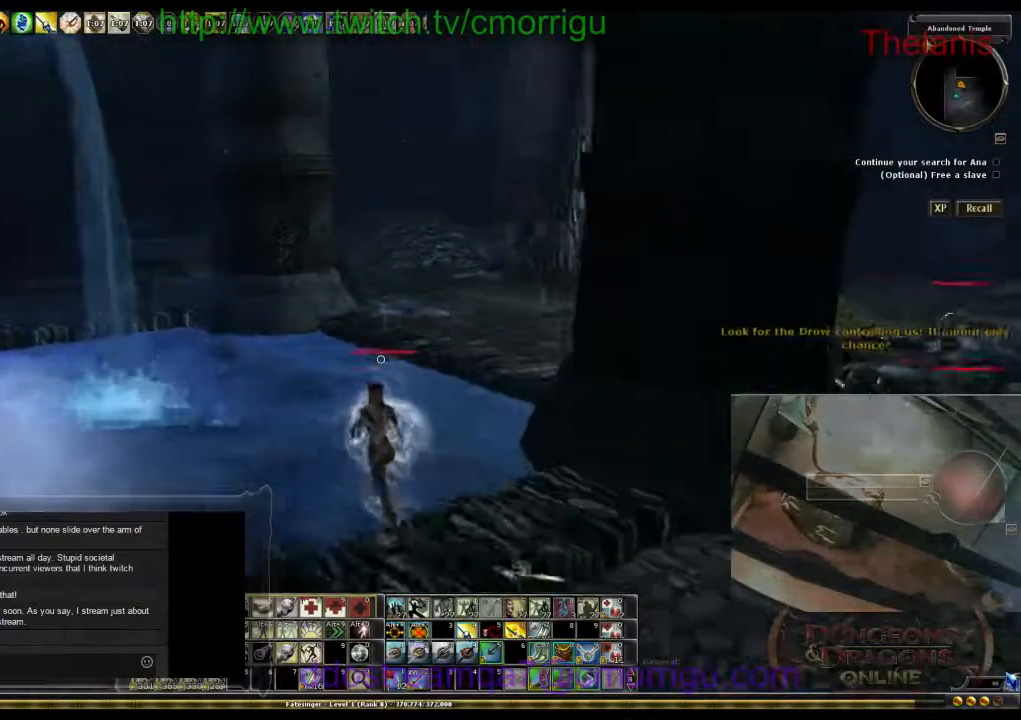
{"keys": ["w"], "events": [[33, "space", "down"], [267, "space", "up"]]}
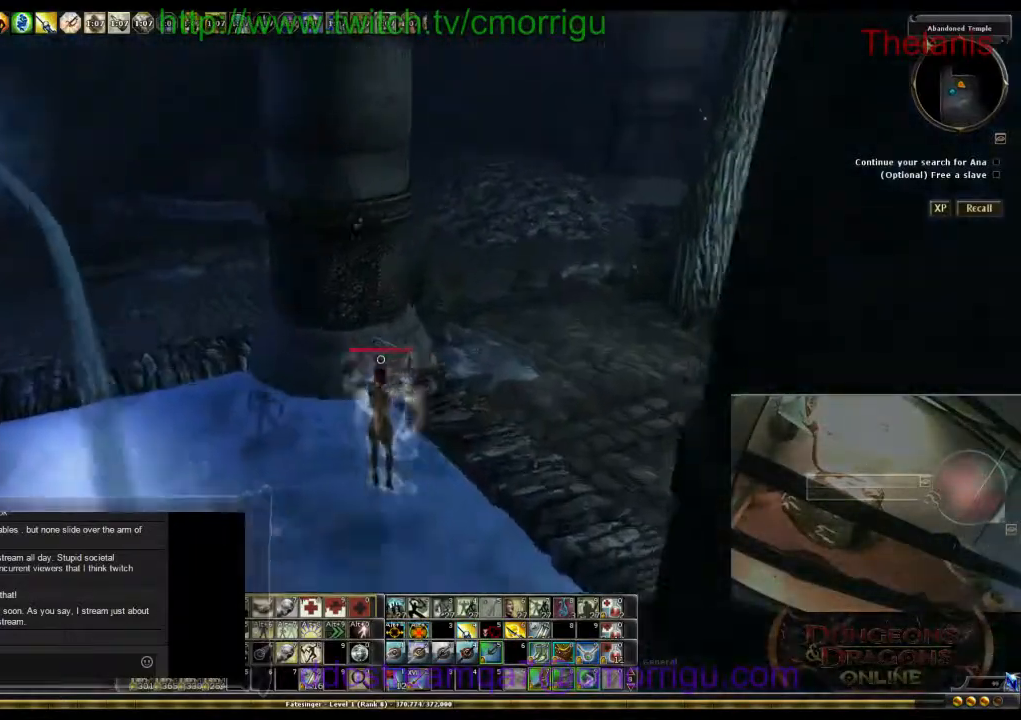
{"keys": ["d", "w"], "events": [[100, "d", "down"]]}
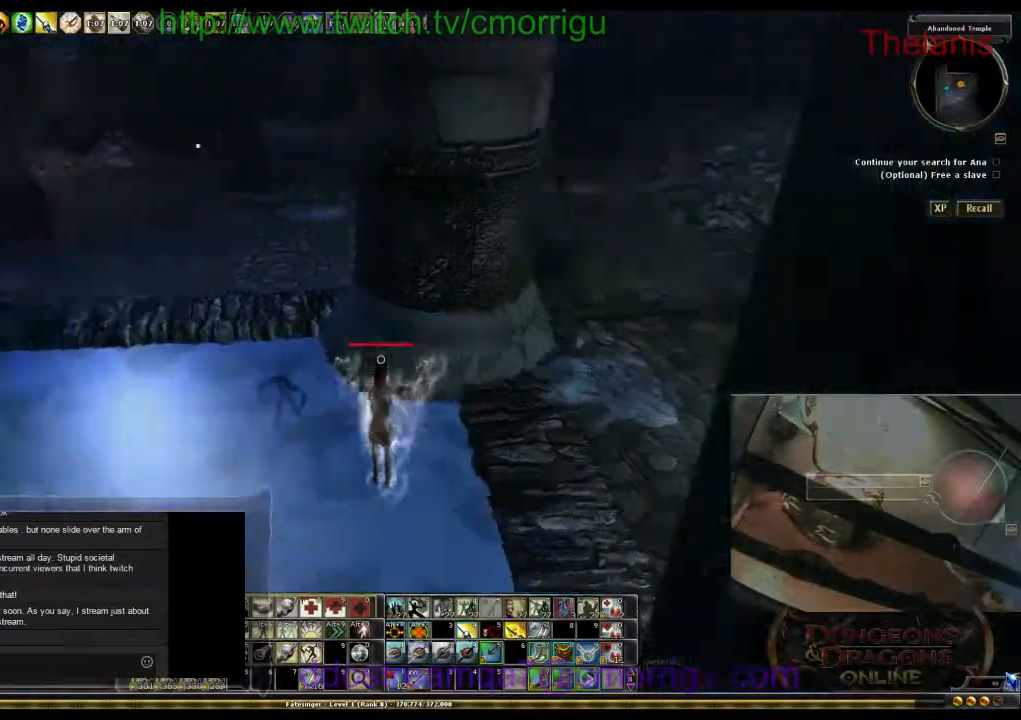
{"keys": [], "events": [[33, "d", "up"], [333, "w", "up"]]}
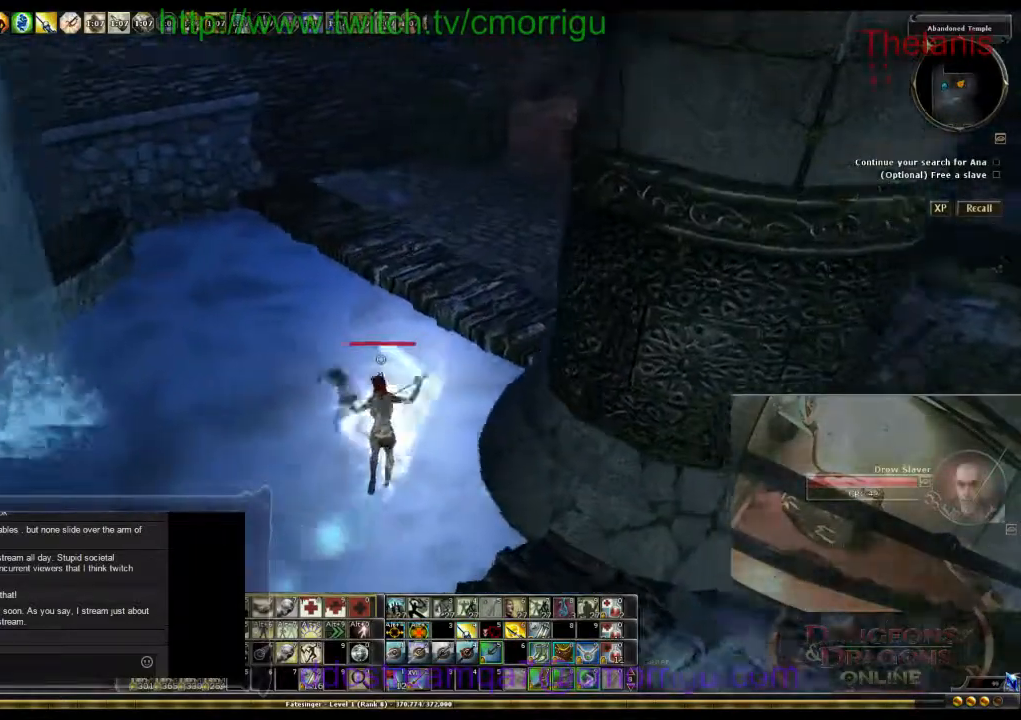
{"keys": ["space", "w"], "events": [[333, "w", "down"], [467, "space", "down"]]}
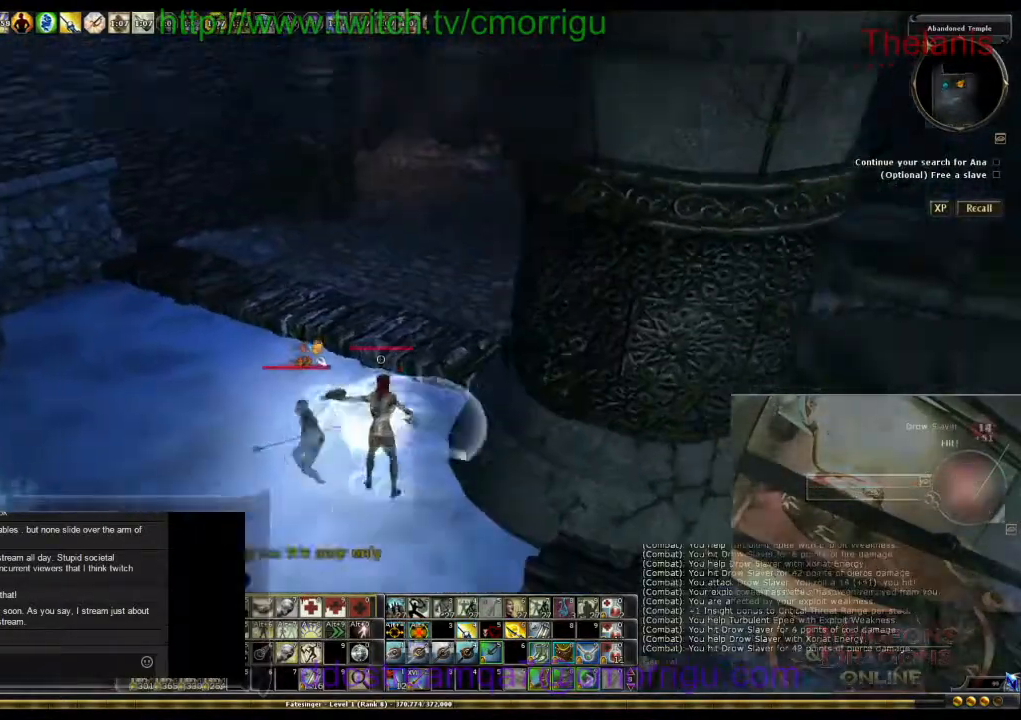
{"keys": ["w"], "events": [[333, "space", "up"]]}
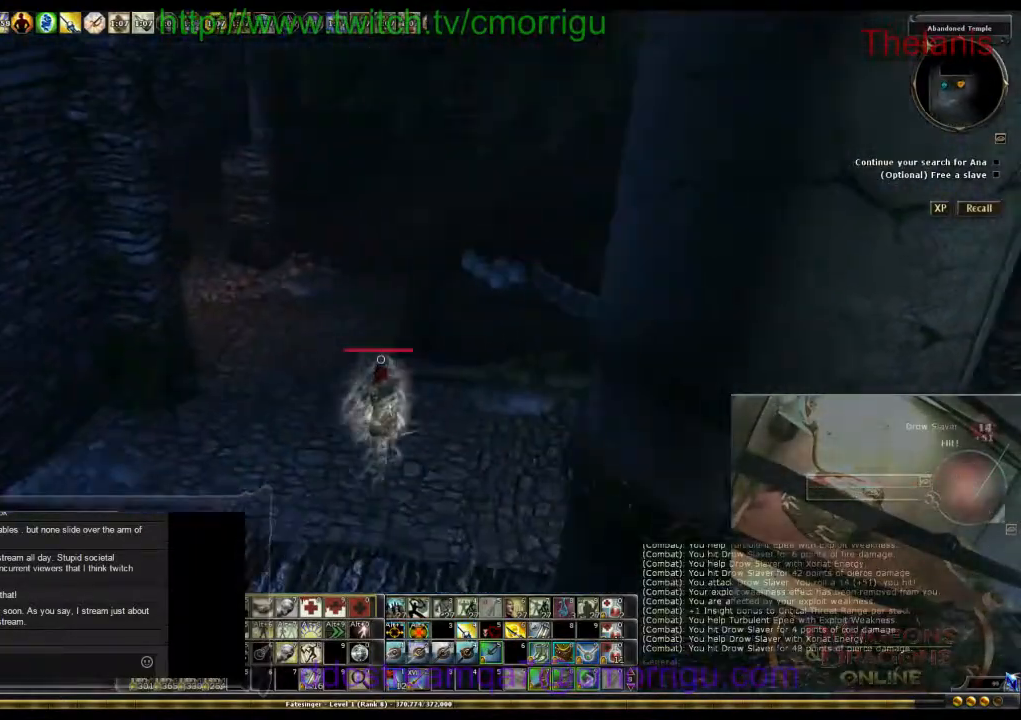
{"keys": ["w"], "events": []}
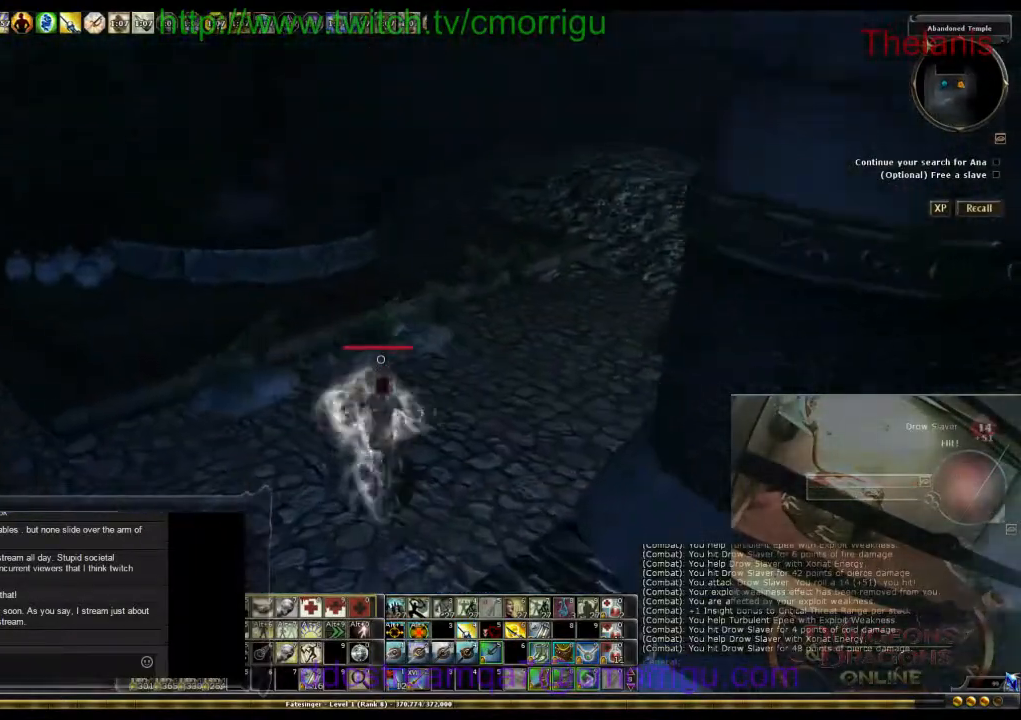
{"keys": ["w"], "events": []}
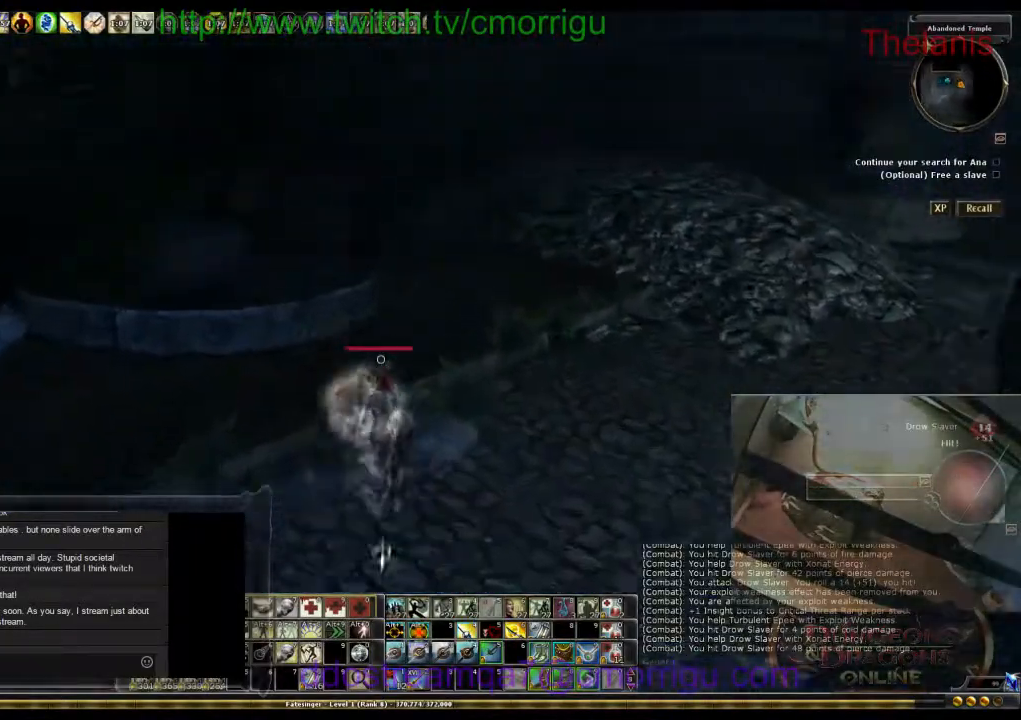
{"keys": ["d", "w"], "events": [[233, "d", "down"]]}
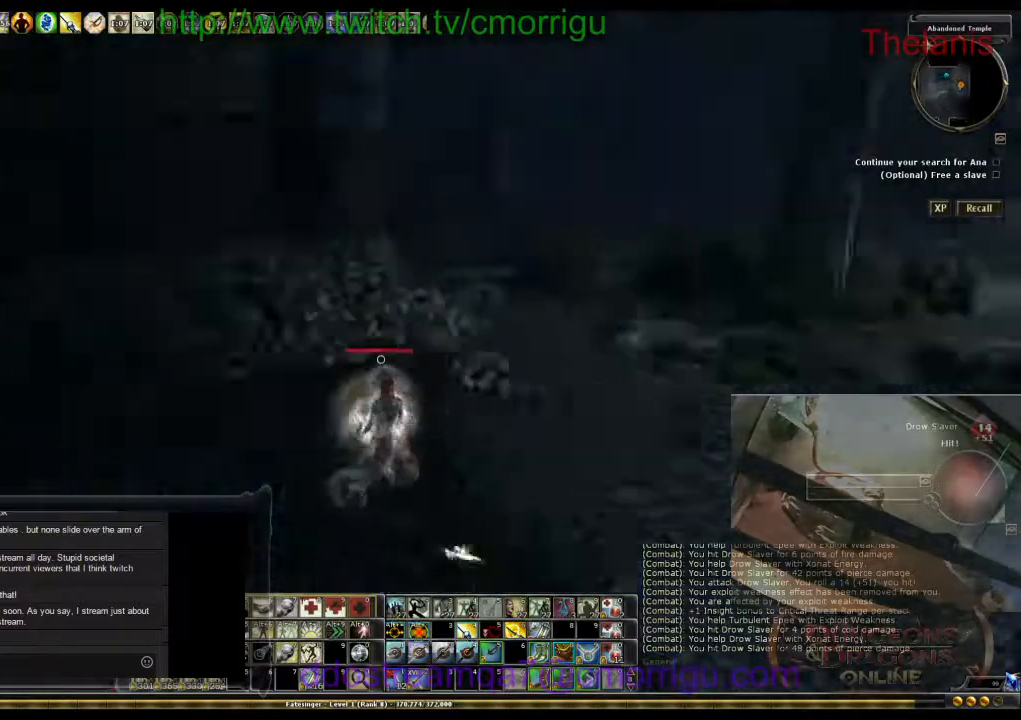
{"keys": ["a", "w"], "events": [[33, "d", "up"], [467, "a", "down"]]}
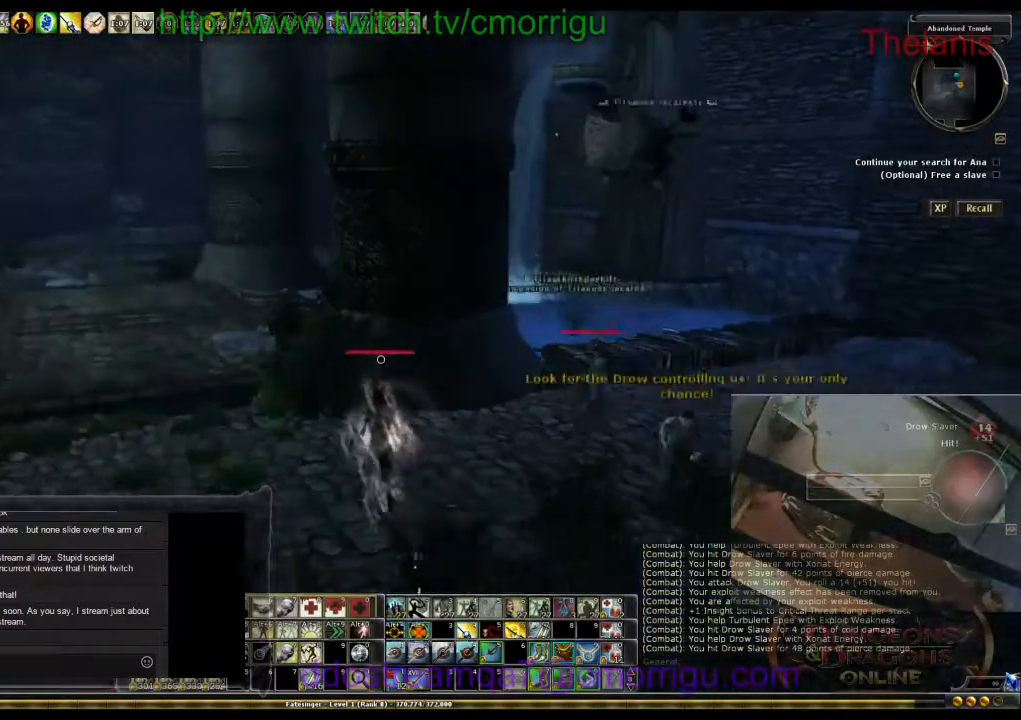
{"keys": ["a"], "events": [[100, "w", "up"]]}
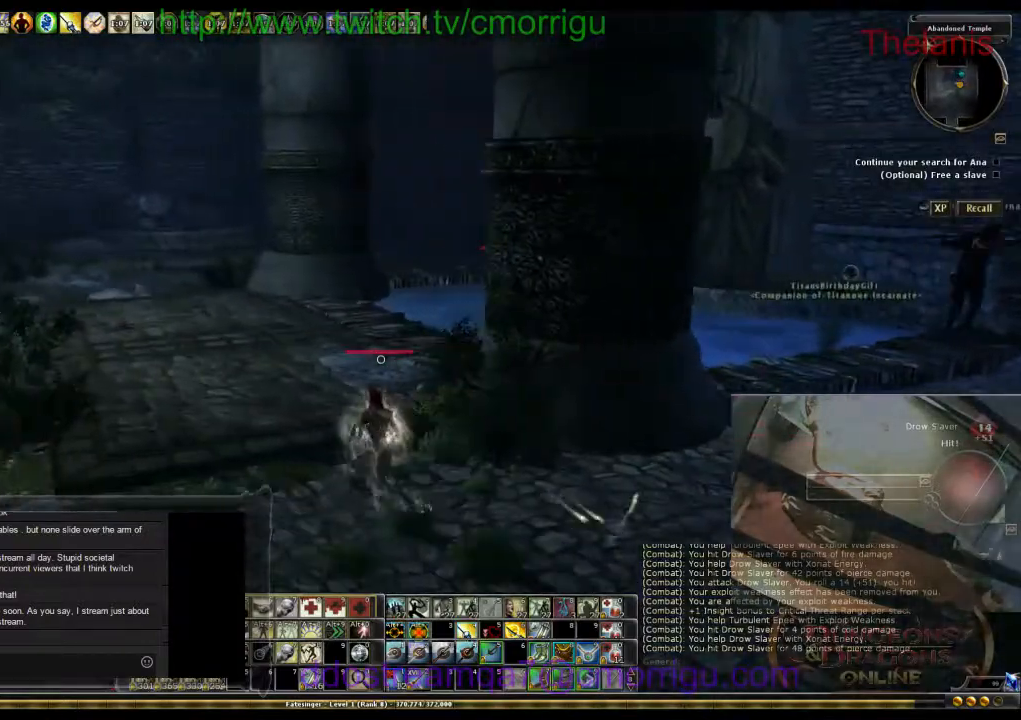
{"keys": ["w"], "events": [[100, "w", "down"], [433, "a", "up"]]}
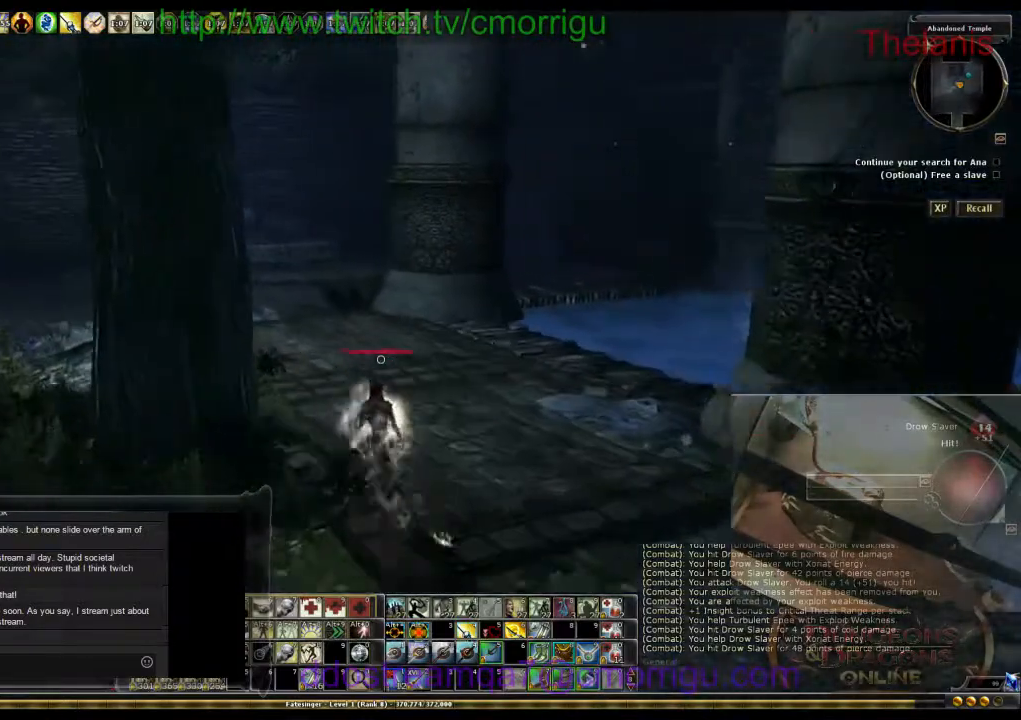
{"keys": ["d", "w"], "events": [[300, "d", "down"]]}